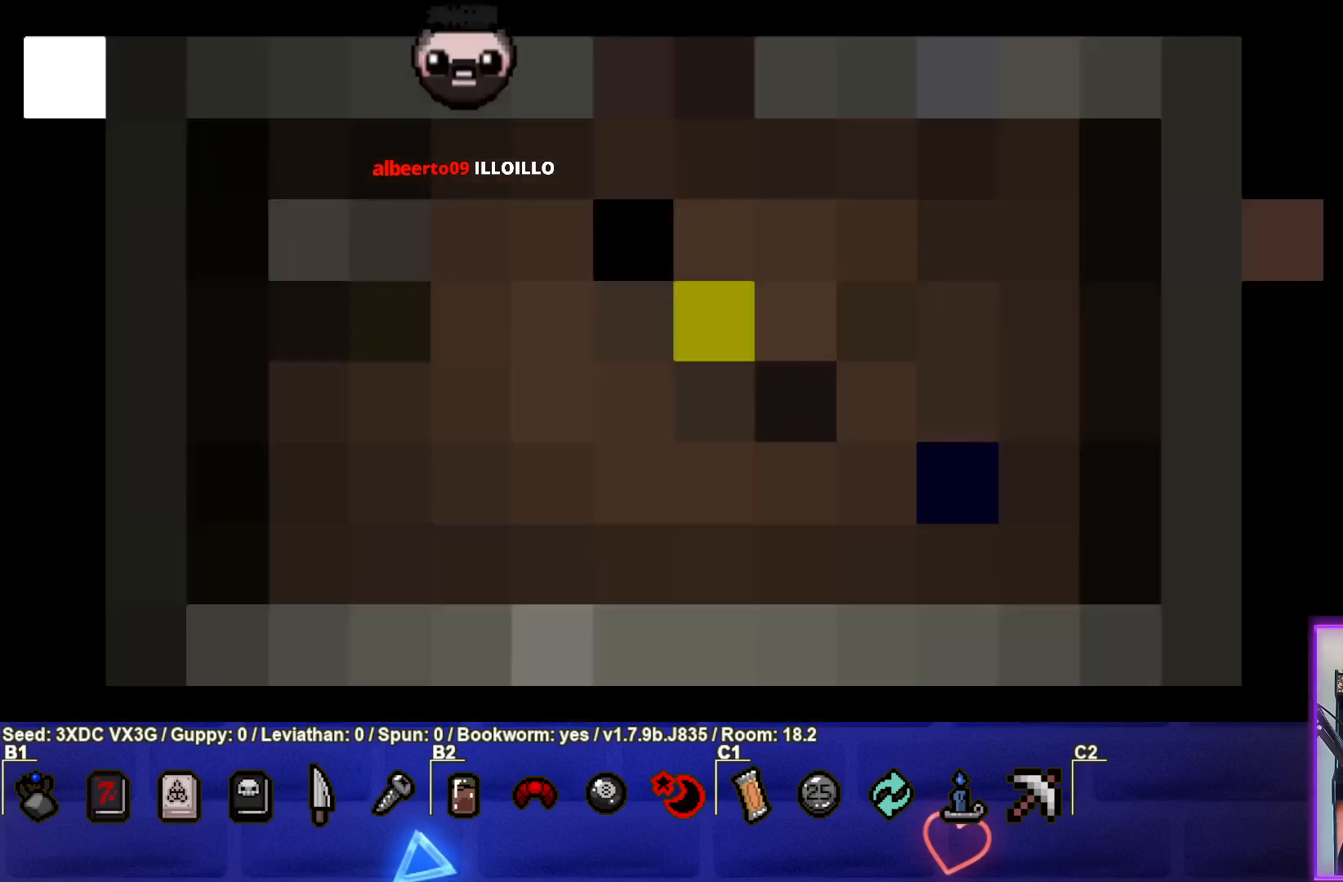
Gameplay with a controller (PlayStation layout); each line is a JSON object with the inputs held at the frame after it. "events" lists button and stick changes between this image and that frame as [ms after this image, input, new state], when the widget could be followed in between.
{"buttons": [], "left_stick": "center", "right_stick": "center", "events": []}
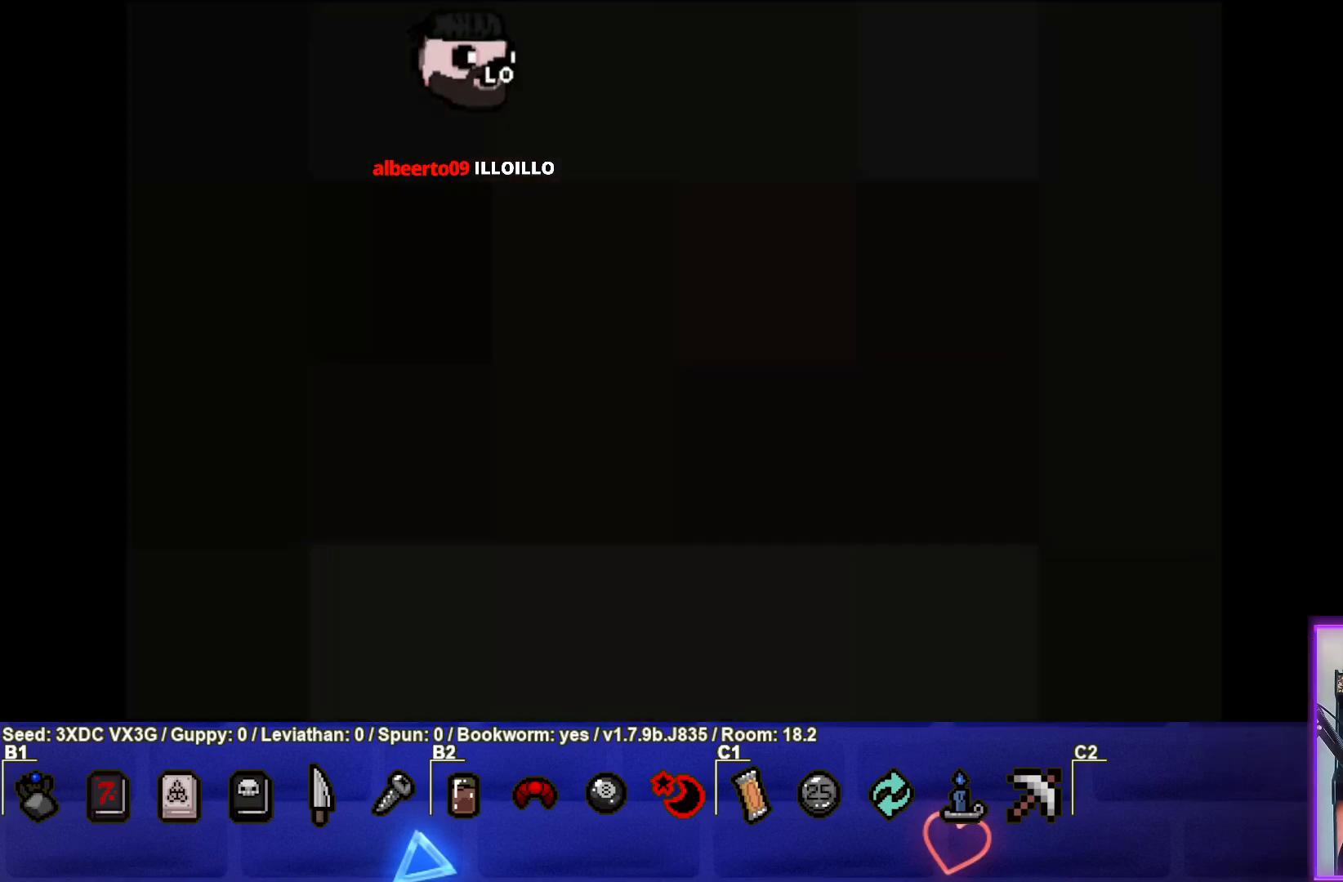
{"buttons": [], "left_stick": "center", "right_stick": "center", "events": []}
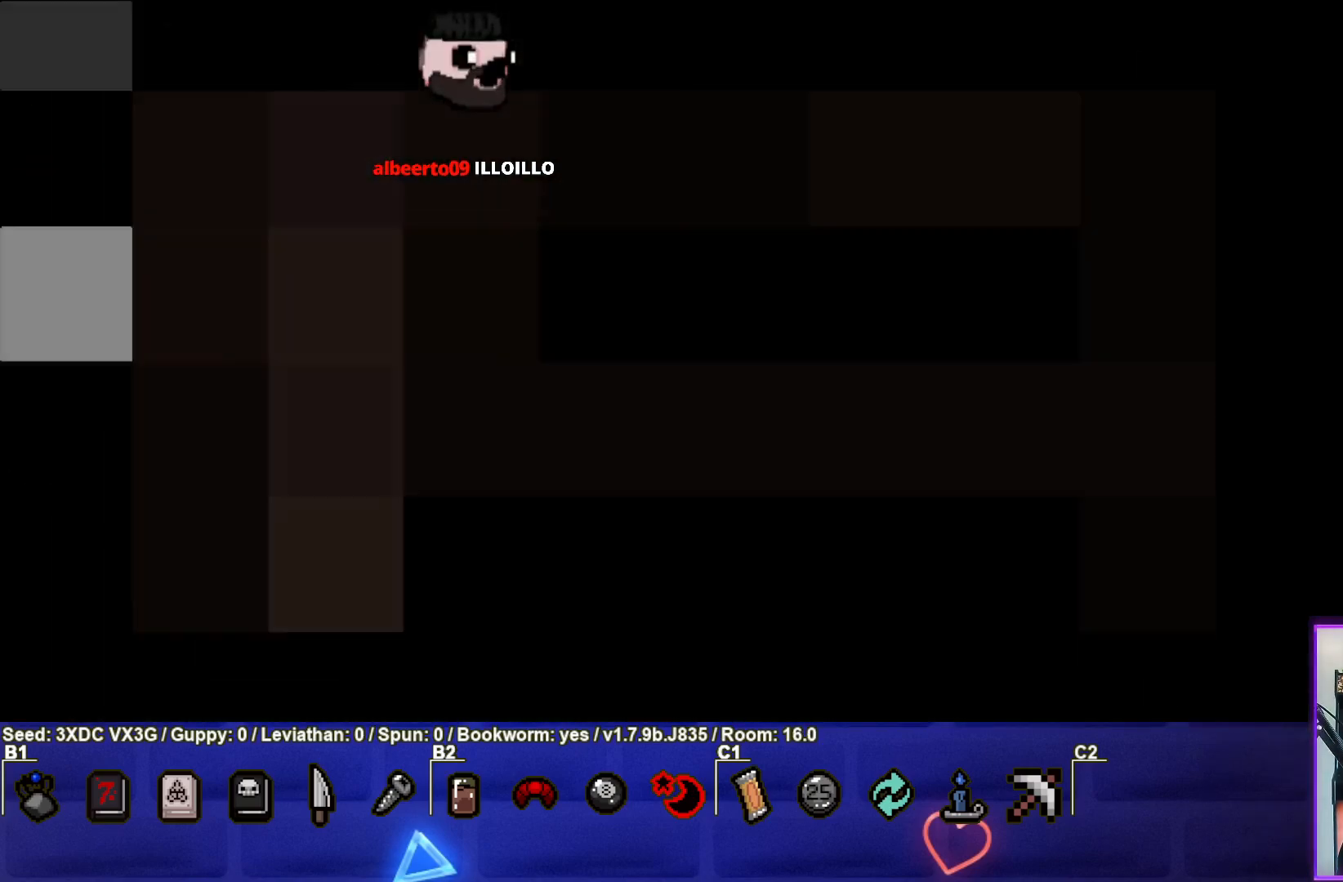
{"buttons": [], "left_stick": "center", "right_stick": "center", "events": []}
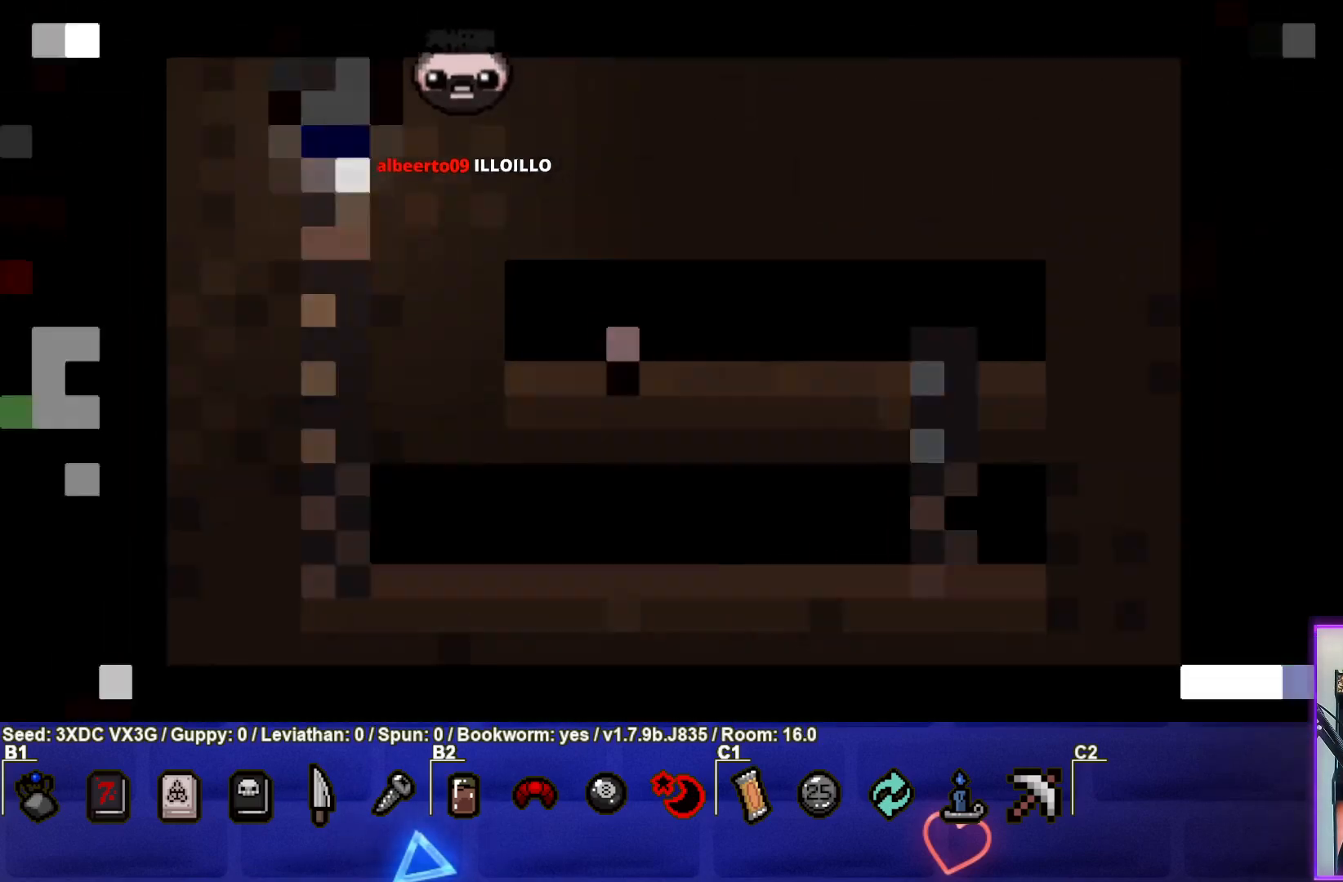
{"buttons": [], "left_stick": "down", "right_stick": "center", "events": [[183, "left_stick", "down"]]}
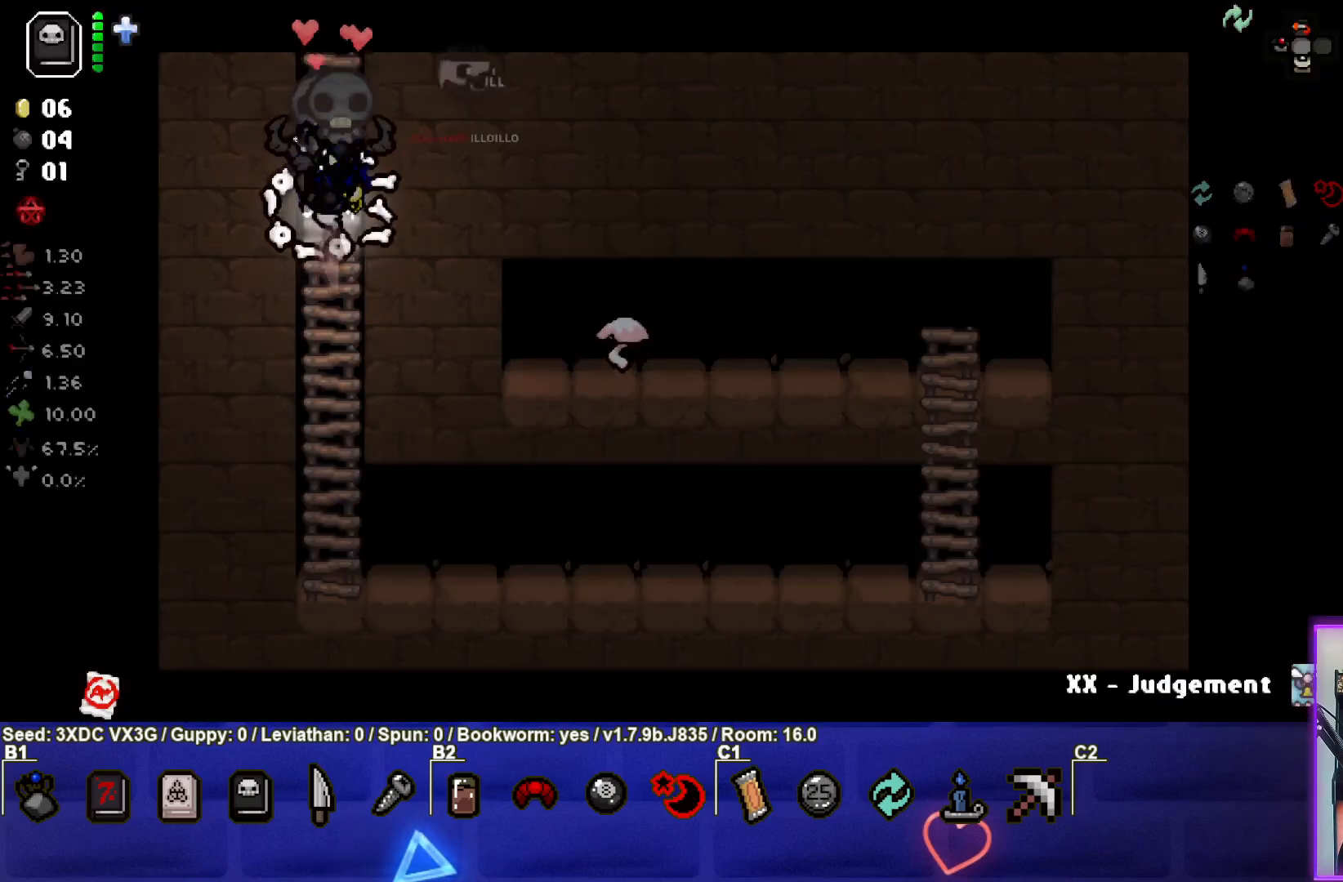
{"buttons": [], "left_stick": "down", "right_stick": "center", "events": []}
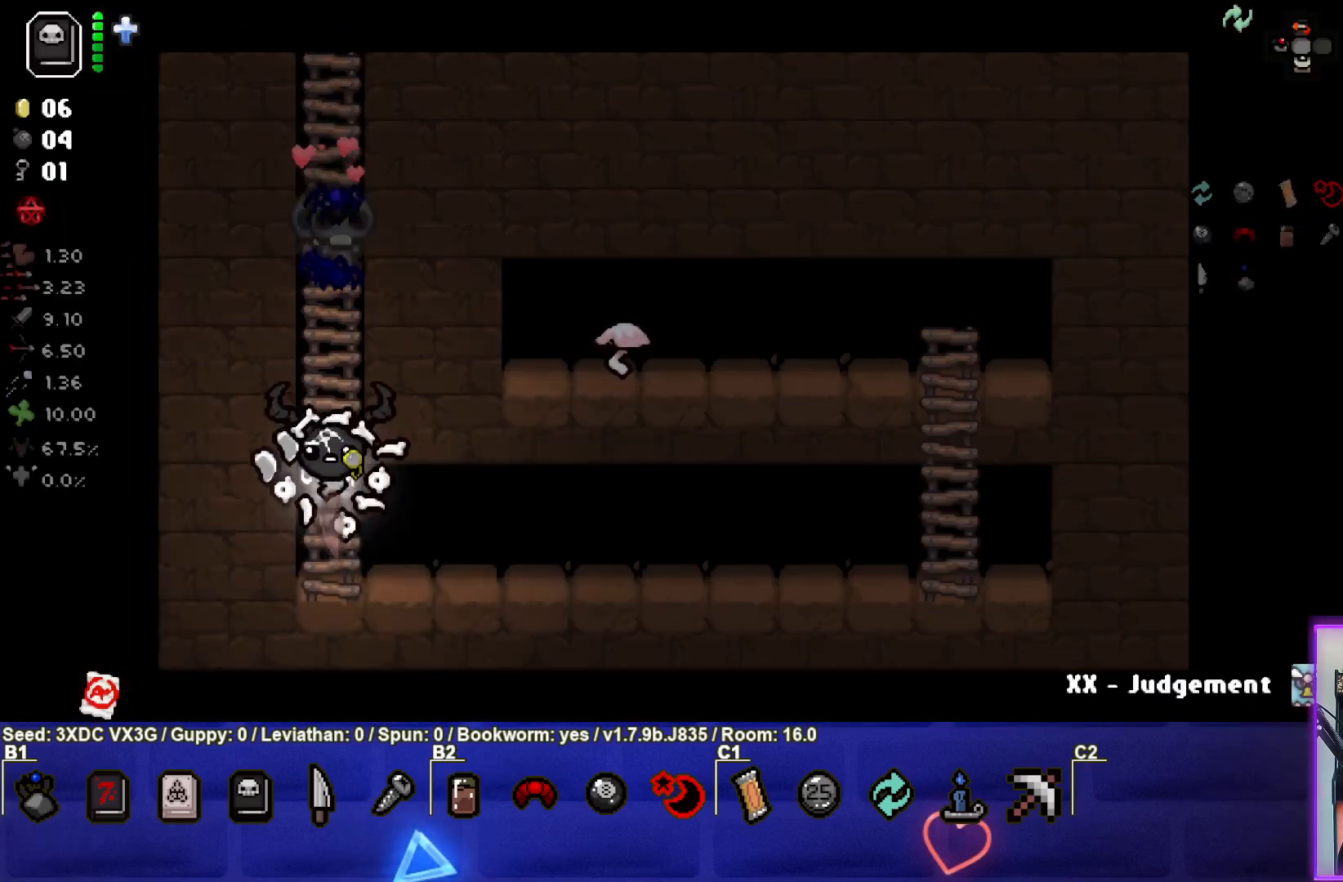
{"buttons": [], "left_stick": "up", "right_stick": "center", "events": [[50, "left_stick", "up"]]}
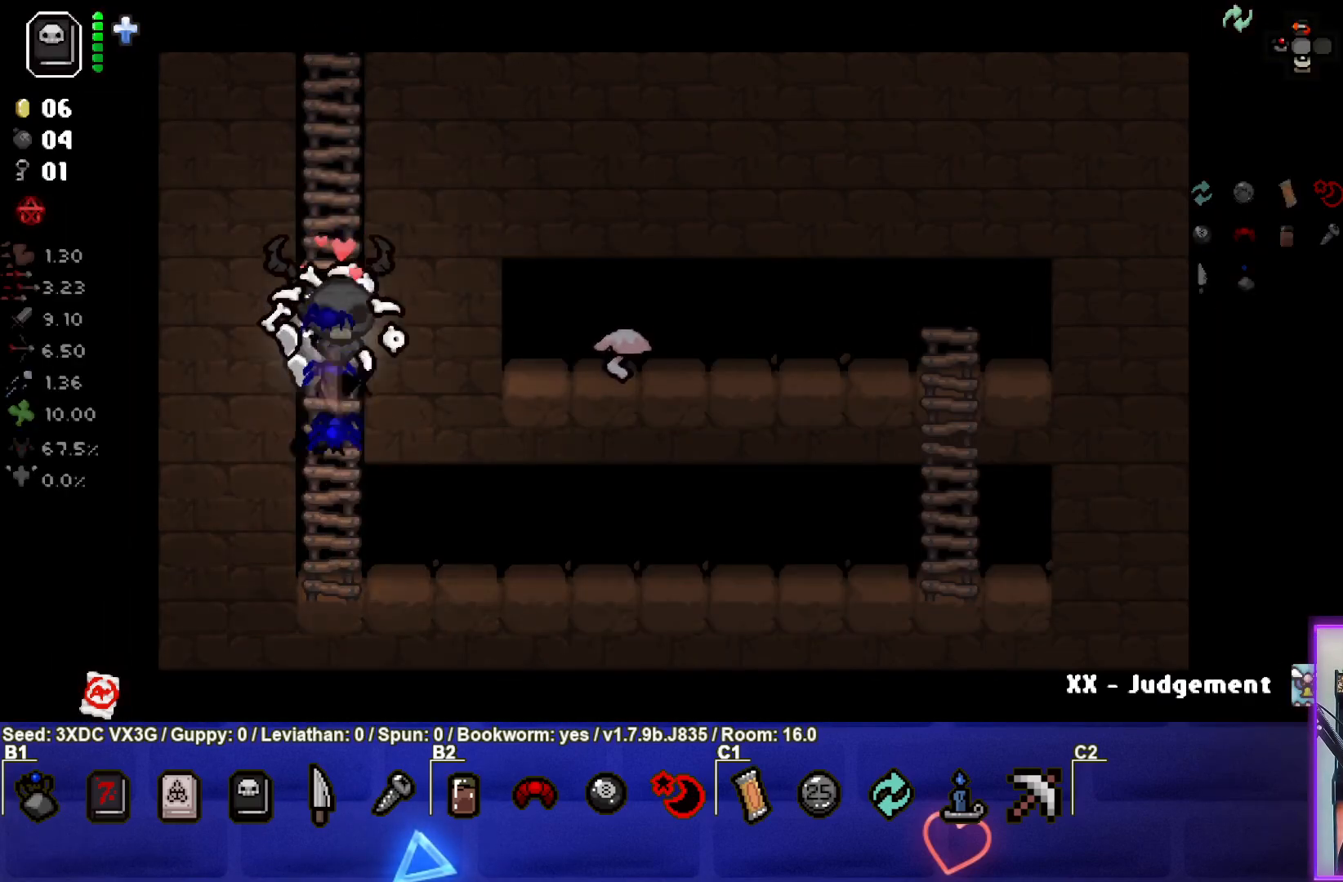
{"buttons": [], "left_stick": "up", "right_stick": "center", "events": []}
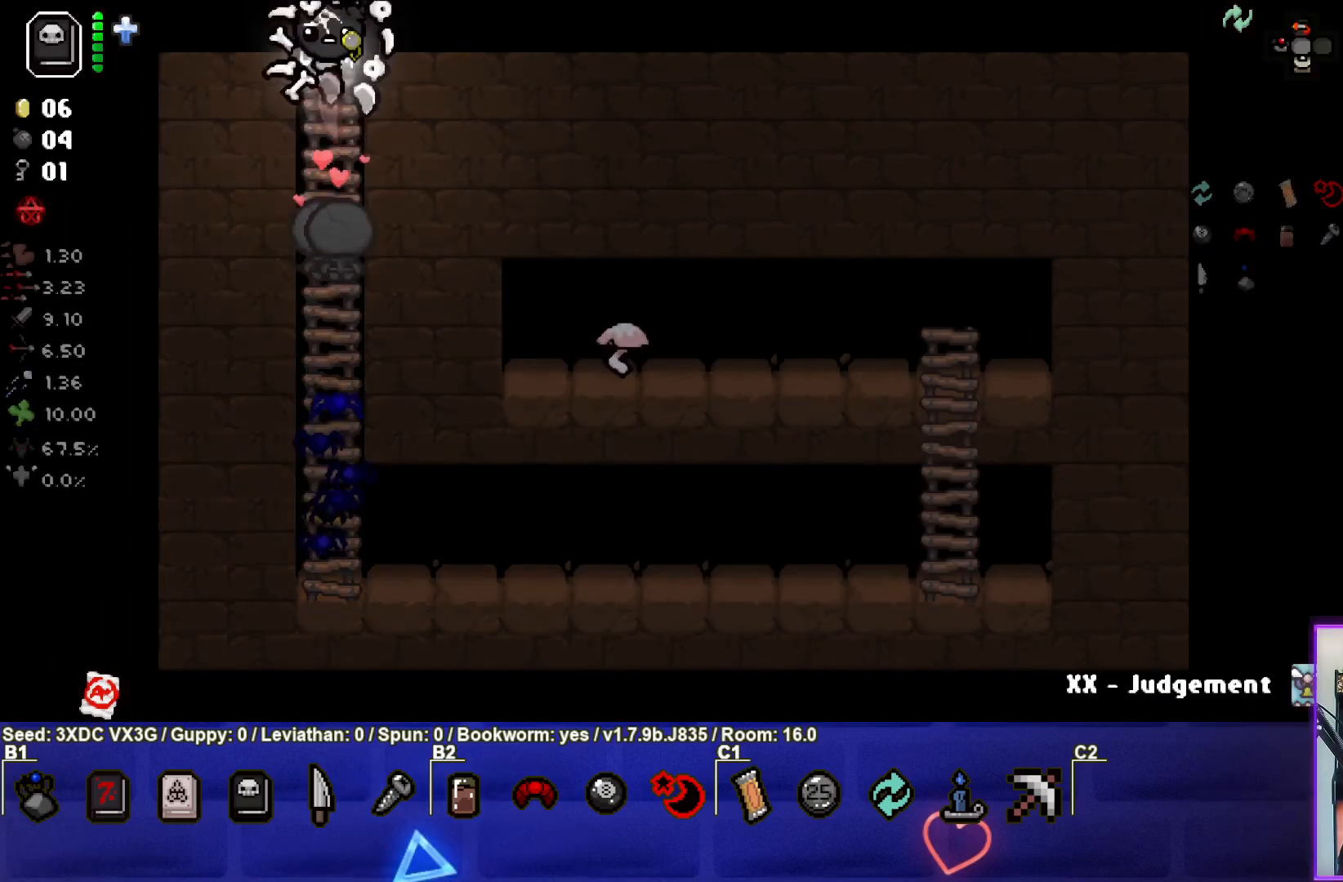
{"buttons": [], "left_stick": "center", "right_stick": "center", "events": [[167, "left_stick", "center"]]}
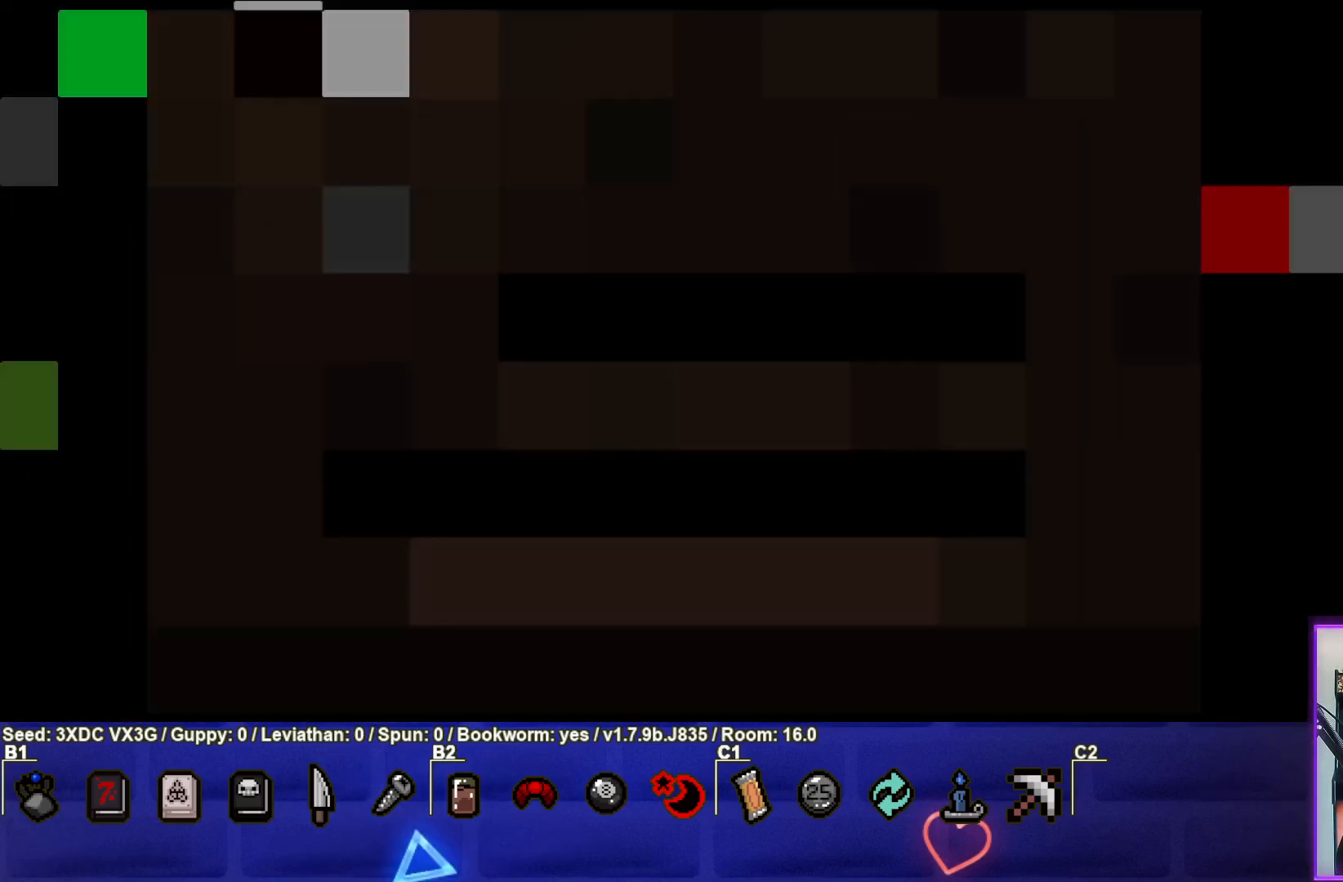
{"buttons": [], "left_stick": "center", "right_stick": "center", "events": []}
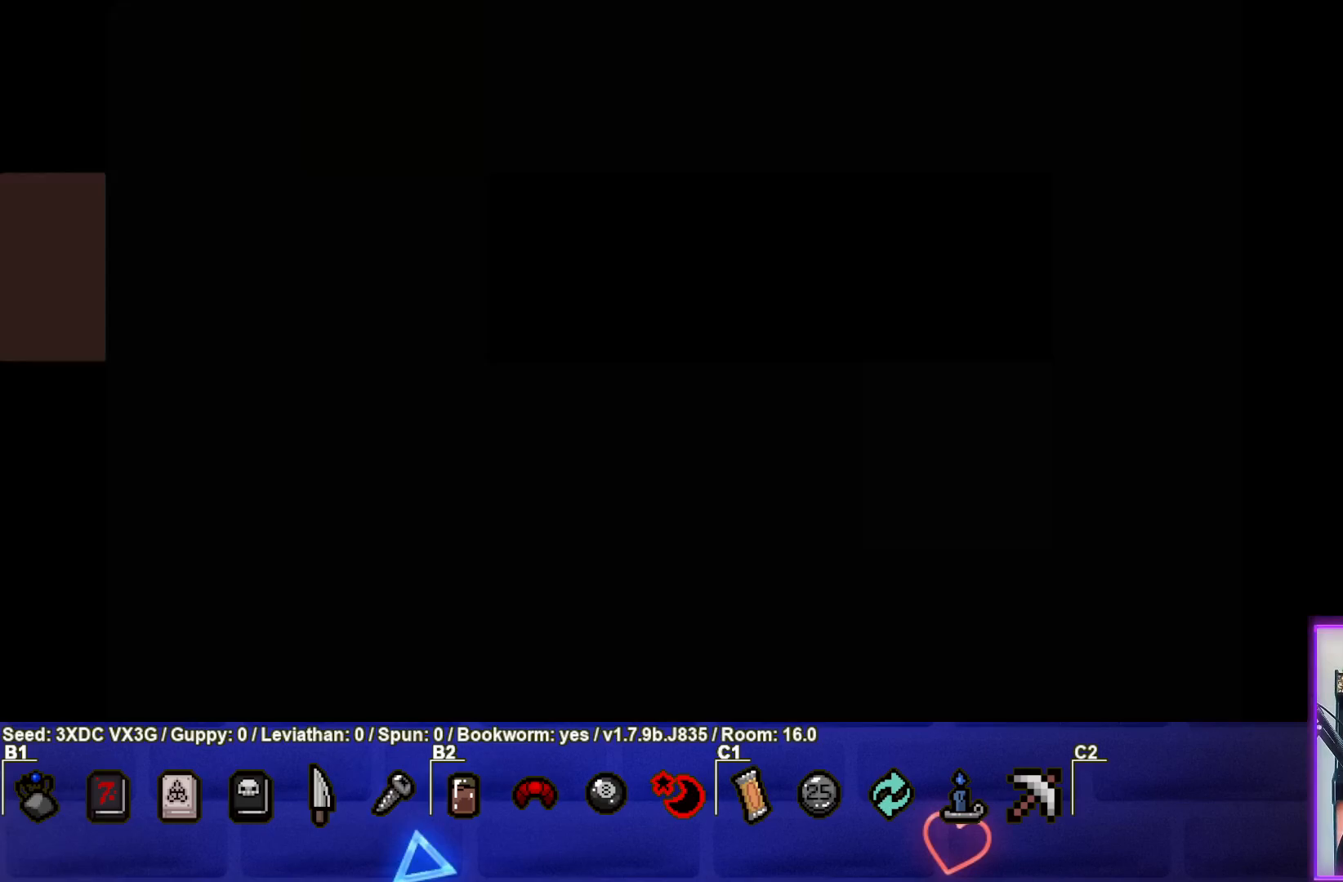
{"buttons": [], "left_stick": "center", "right_stick": "center", "events": []}
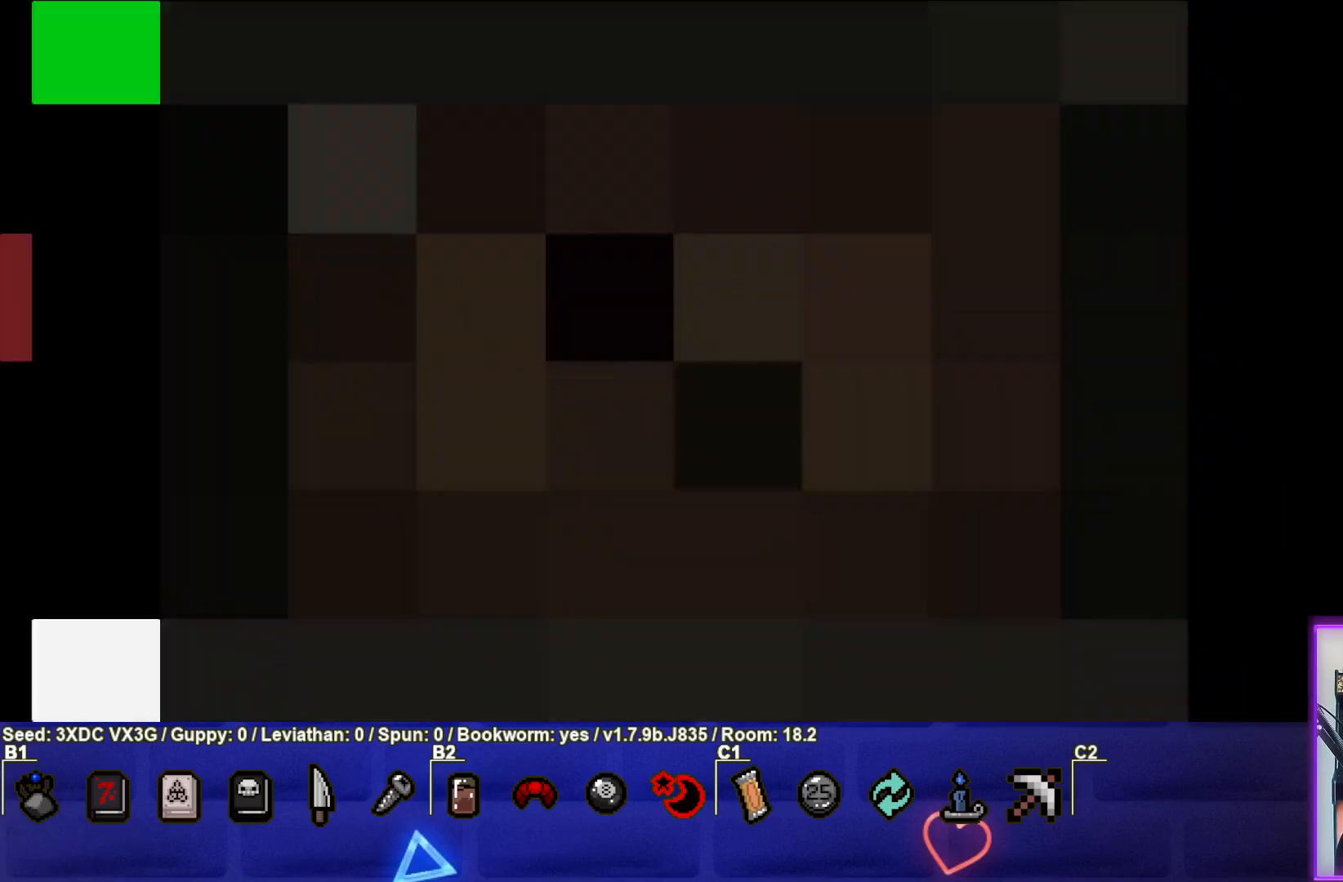
{"buttons": [], "left_stick": "center", "right_stick": "center", "events": []}
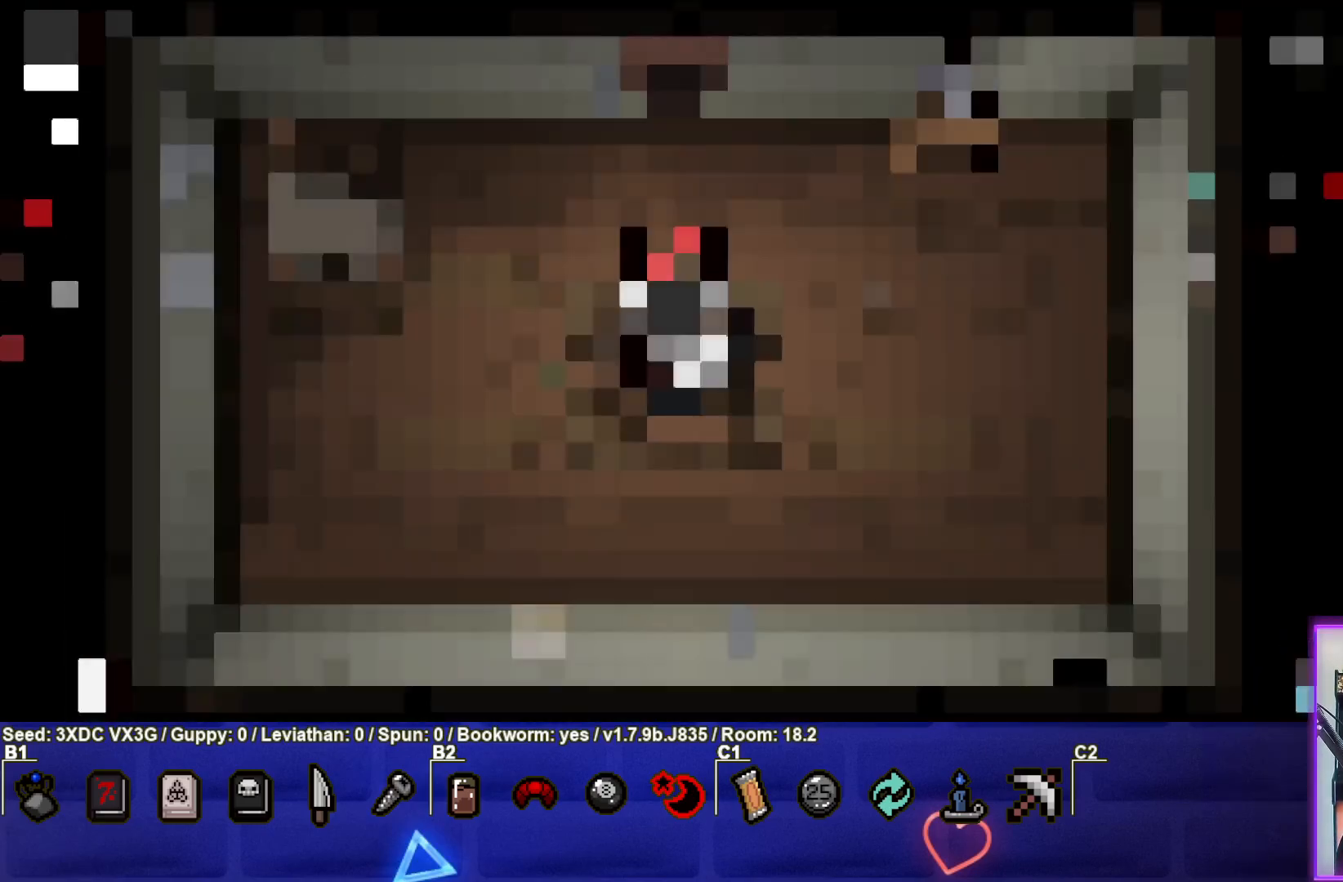
{"buttons": [], "left_stick": "up", "right_stick": "center", "events": [[500, "left_stick", "up"]]}
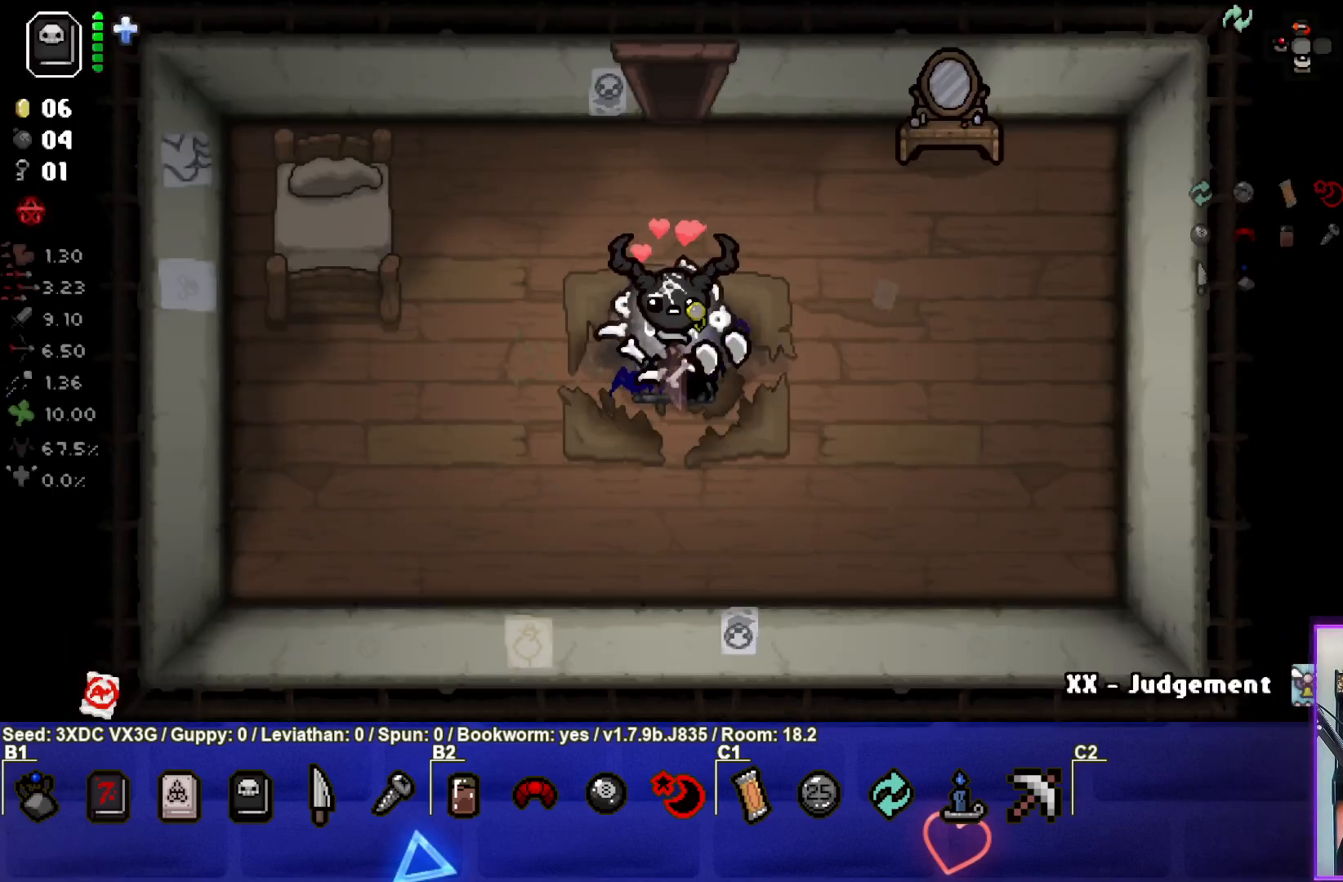
{"buttons": [], "left_stick": "up", "right_stick": "center", "events": []}
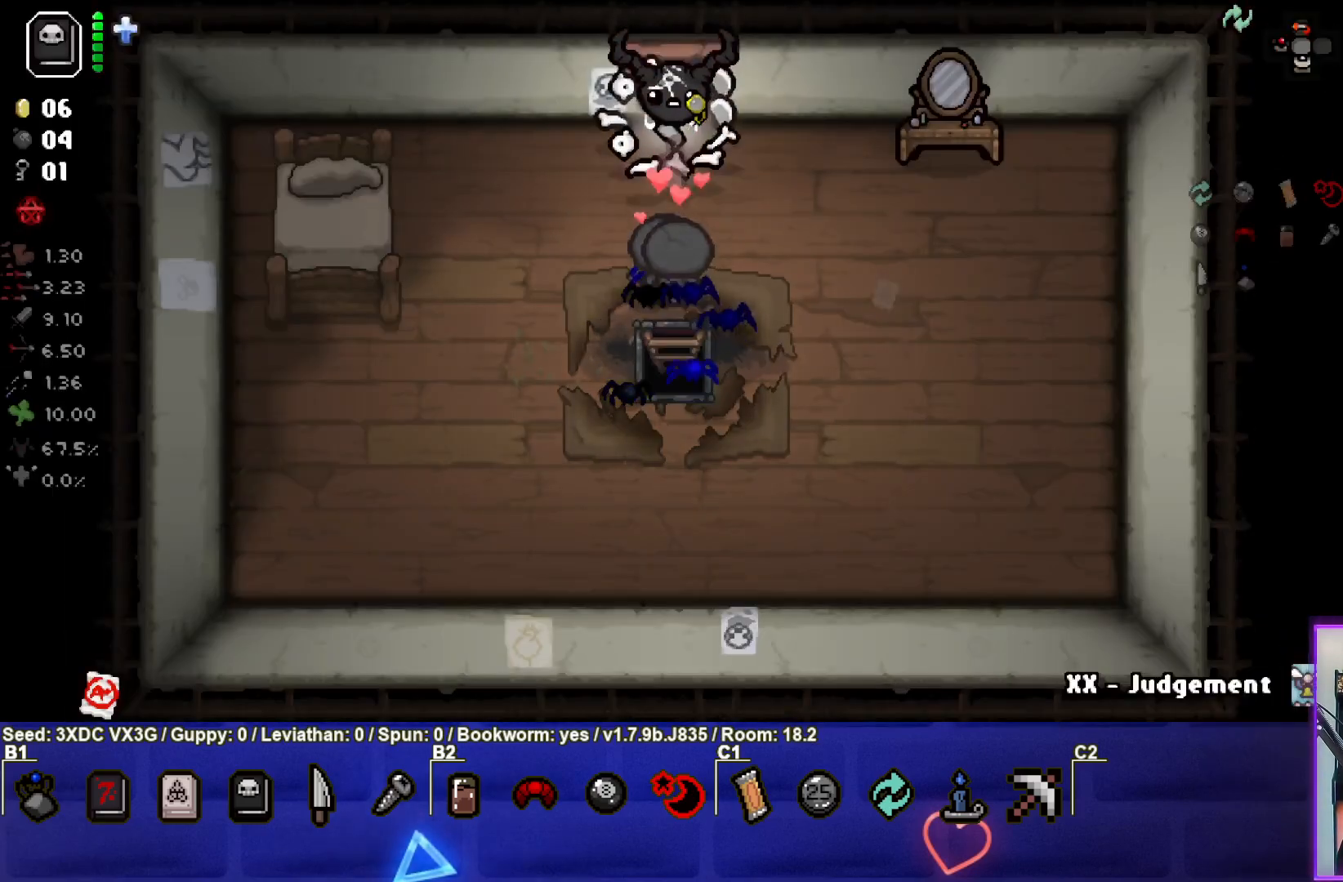
{"buttons": [], "left_stick": "center", "right_stick": "center", "events": [[267, "left_stick", "center"]]}
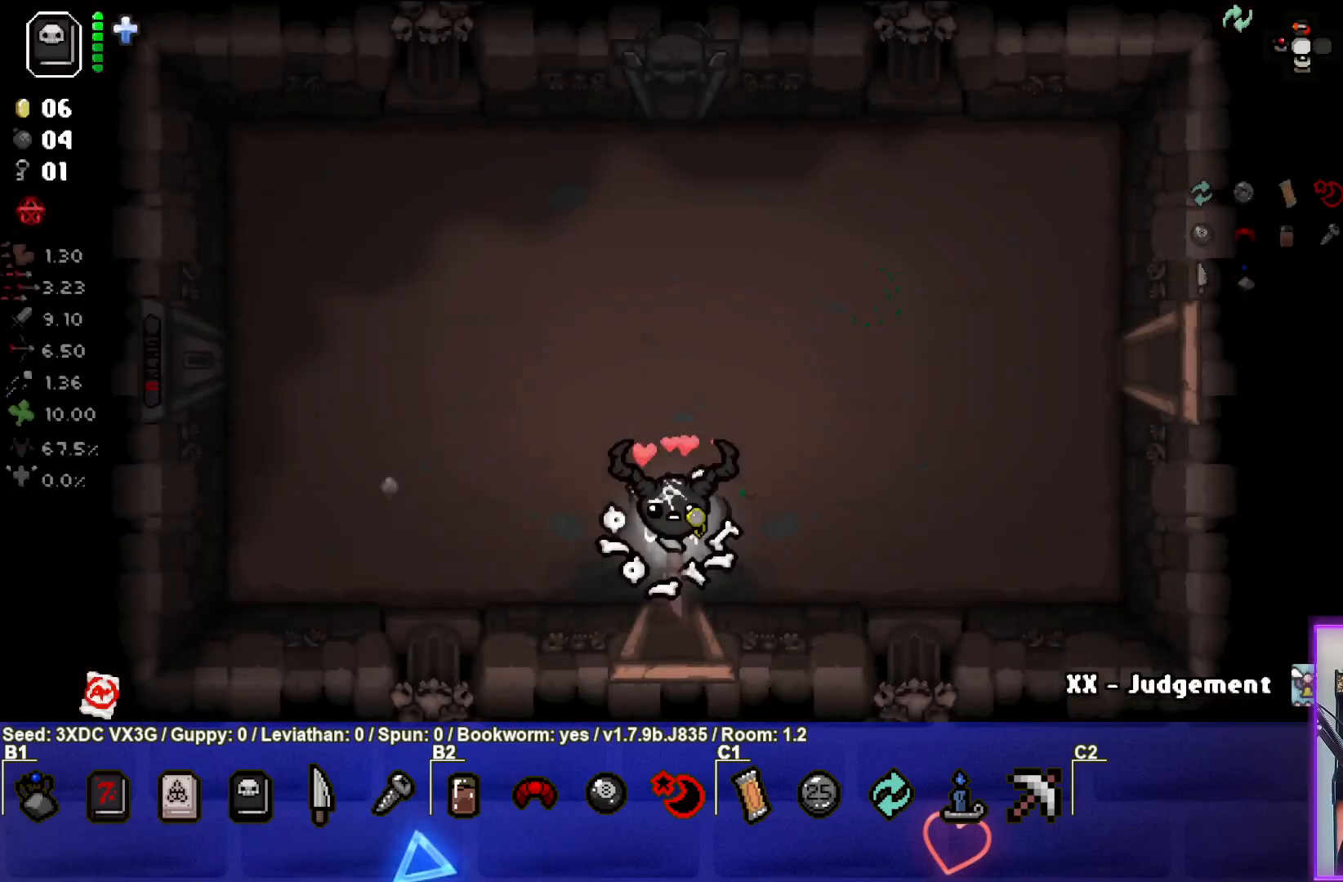
{"buttons": [], "left_stick": "up", "right_stick": "center", "events": [[133, "left_stick", "up-left"], [333, "left_stick", "up"]]}
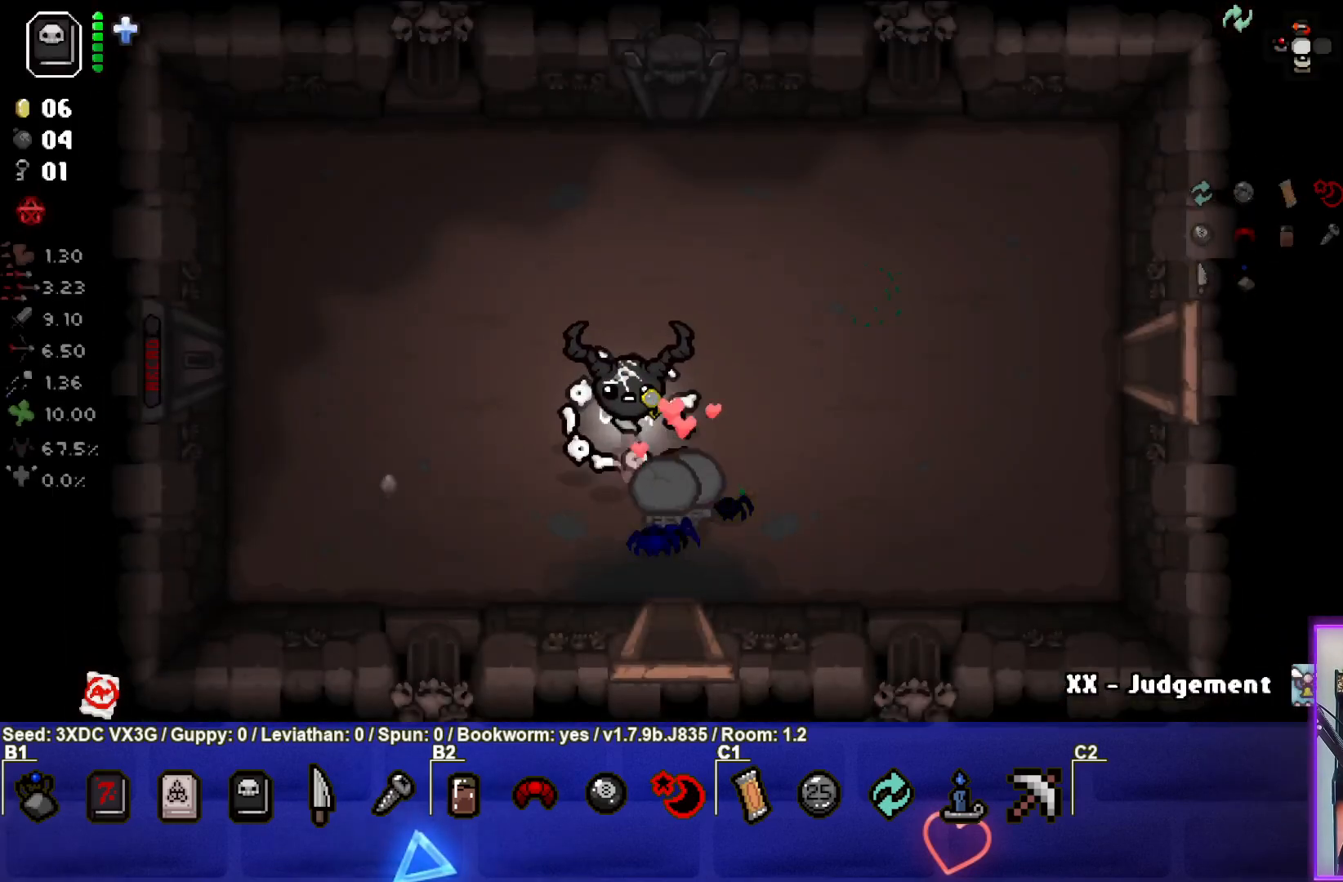
{"buttons": [], "left_stick": "up", "right_stick": "center", "events": []}
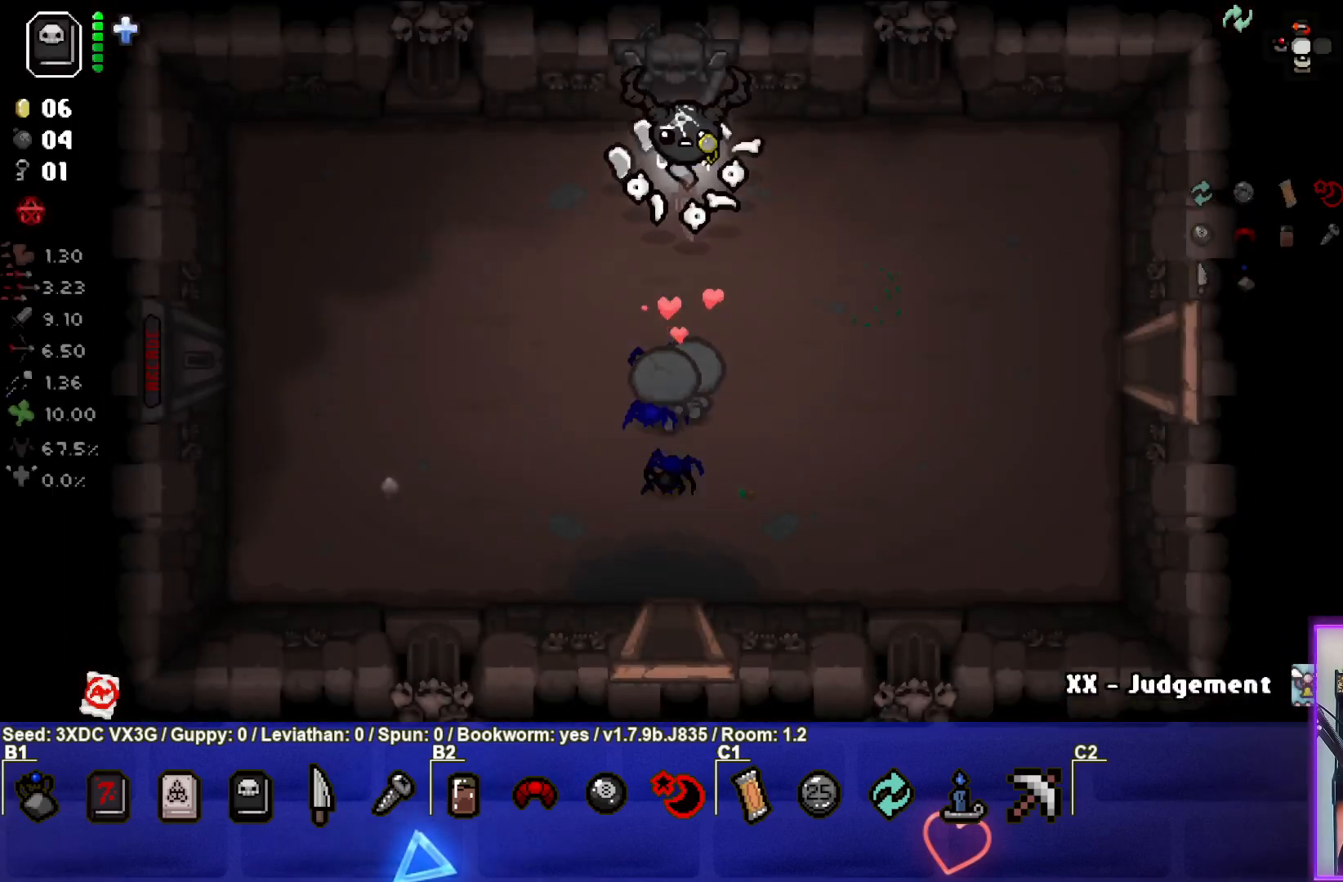
{"buttons": [], "left_stick": "center", "right_stick": "center", "events": [[400, "left_stick", "center"]]}
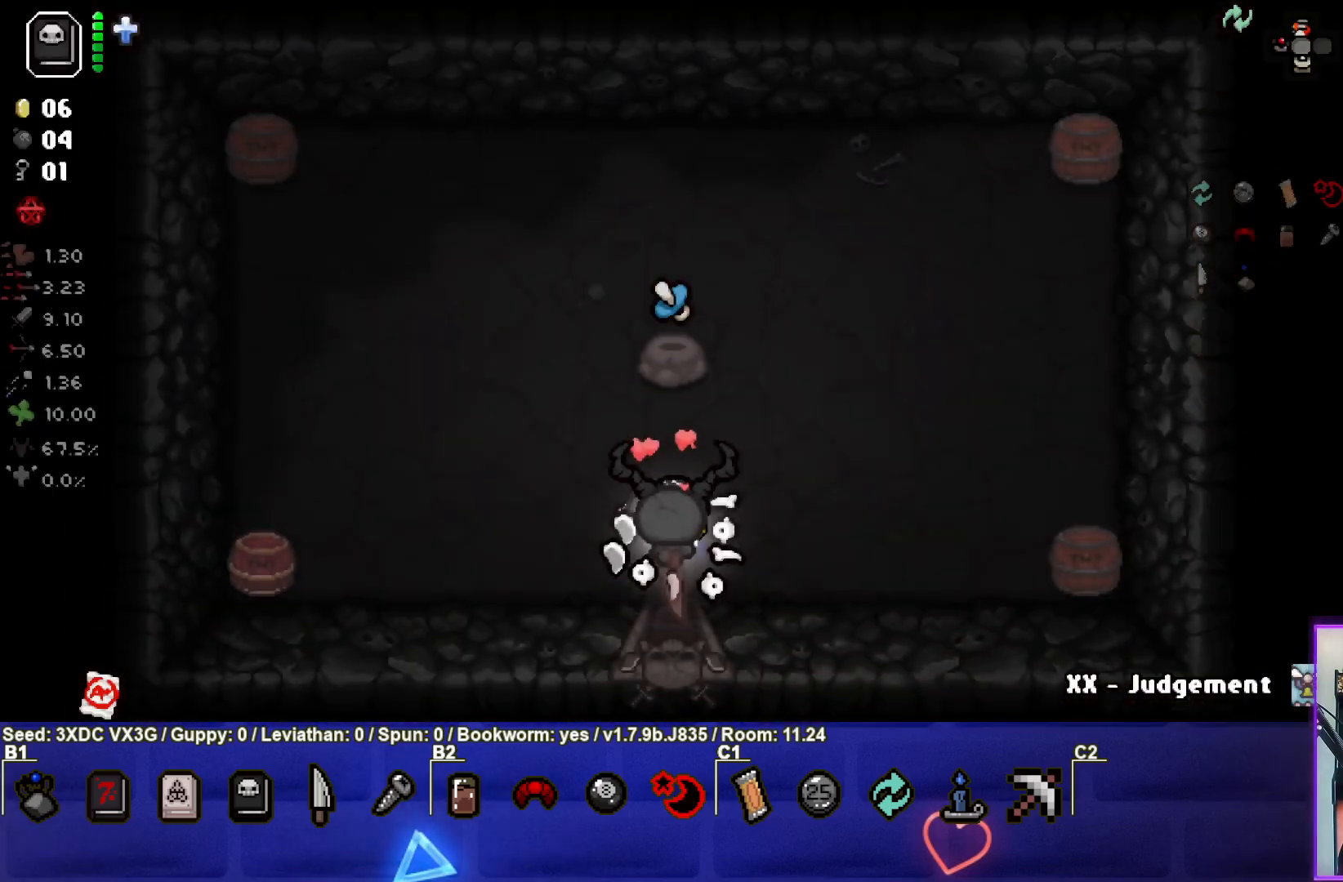
{"buttons": [], "left_stick": "center", "right_stick": "center", "events": []}
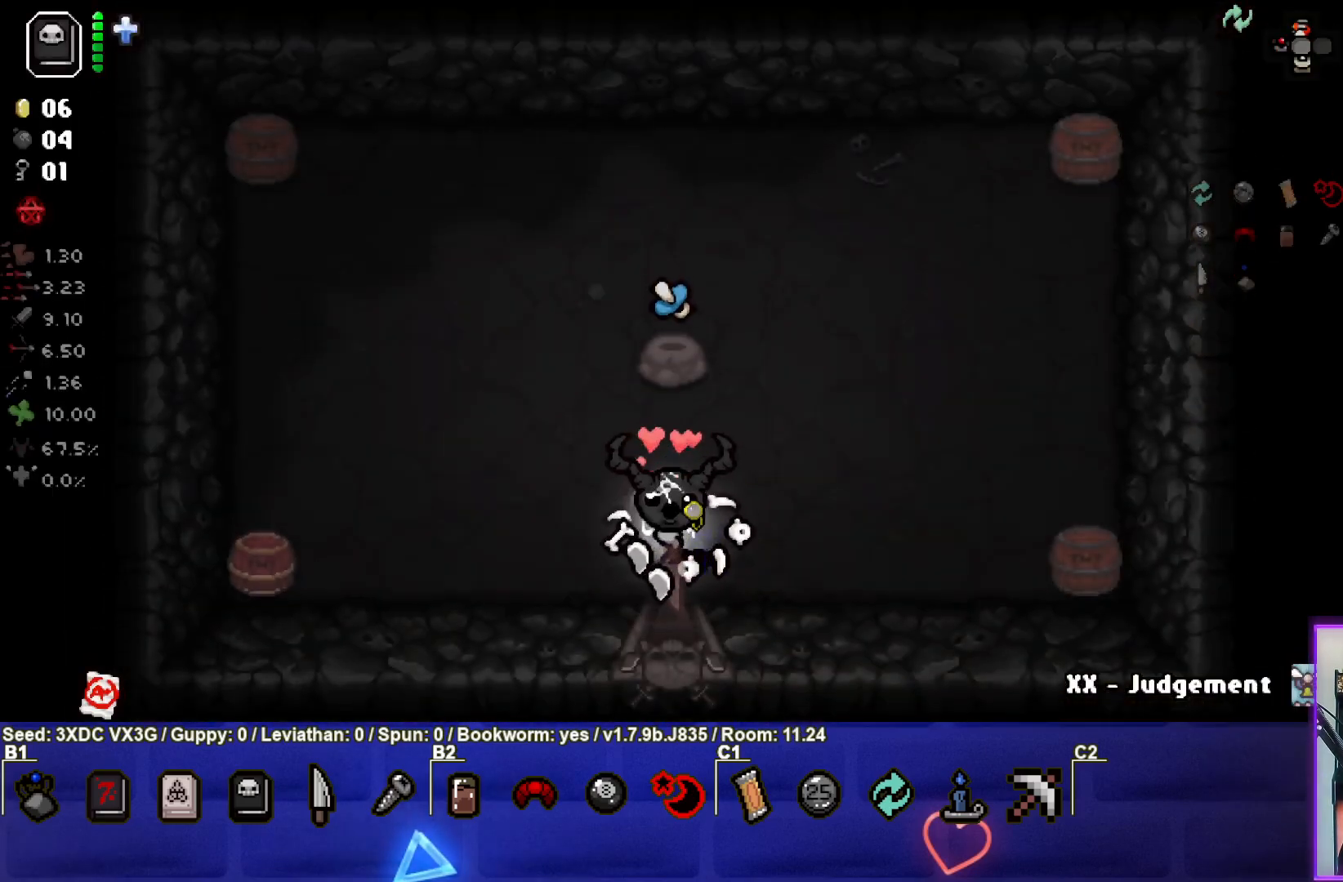
{"buttons": ["SQUARE"], "left_stick": "center", "right_stick": "center", "events": [[150, "left_stick", "left"], [267, "SQUARE", "down"], [333, "left_stick", "center"]]}
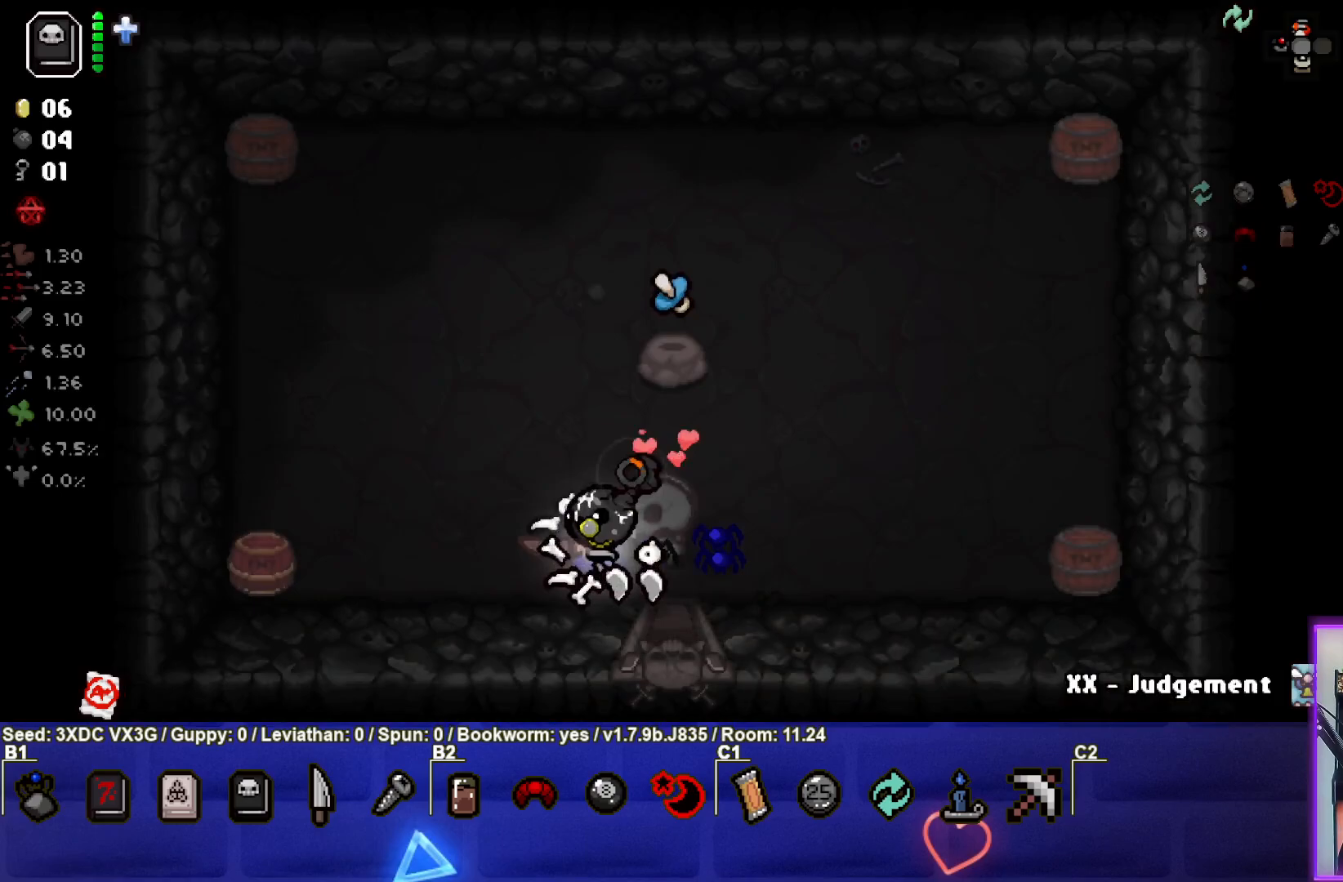
{"buttons": [], "left_stick": "right", "right_stick": "center", "events": [[167, "left_stick", "left"], [333, "left_stick", "center"], [350, "SQUARE", "up"], [417, "left_stick", "right"]]}
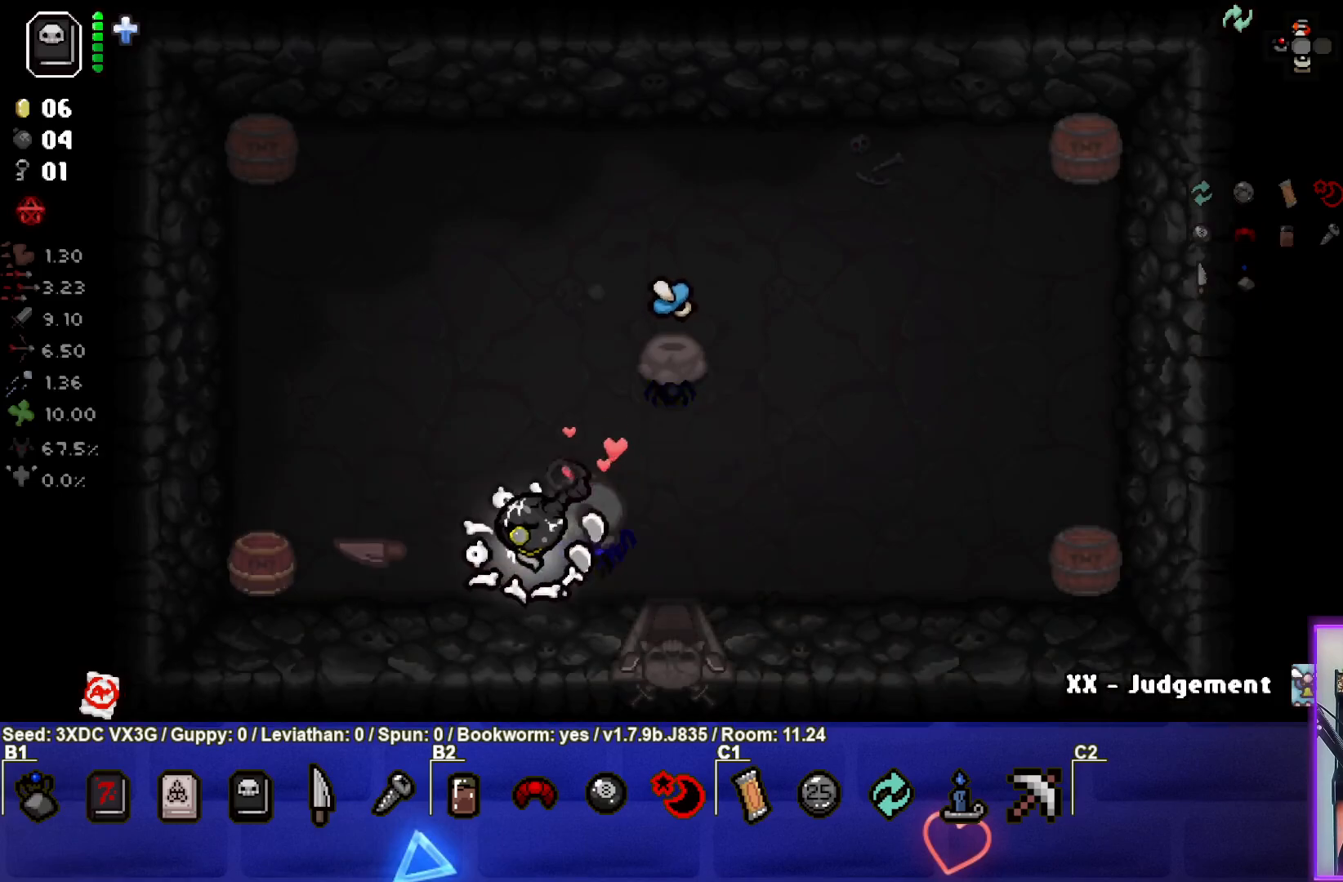
{"buttons": [], "left_stick": "down-right", "right_stick": "center", "events": [[200, "left_stick", "center"], [350, "left_stick", "right"], [483, "left_stick", "down-right"]]}
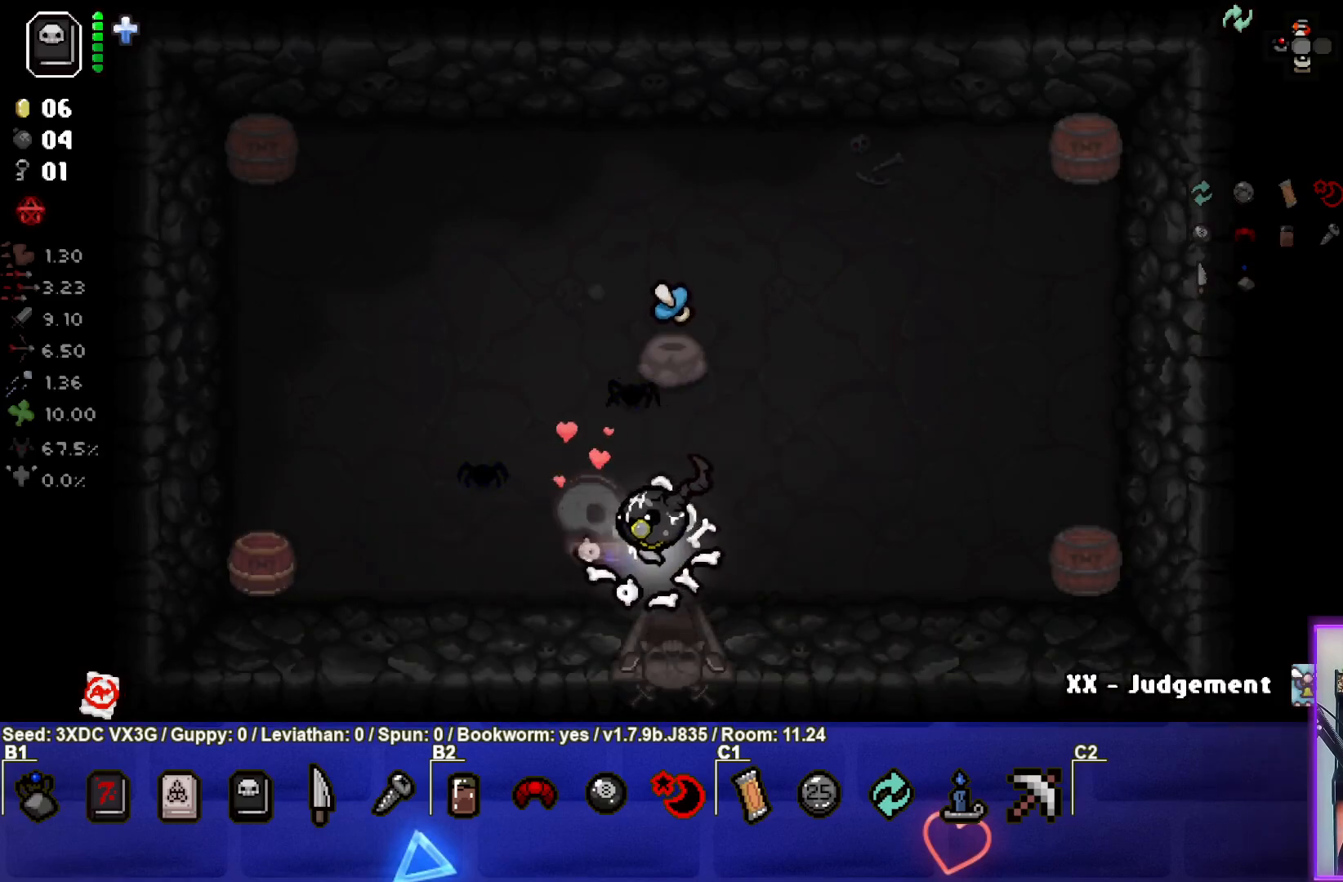
{"buttons": [], "left_stick": "center", "right_stick": "center", "events": [[383, "left_stick", "center"]]}
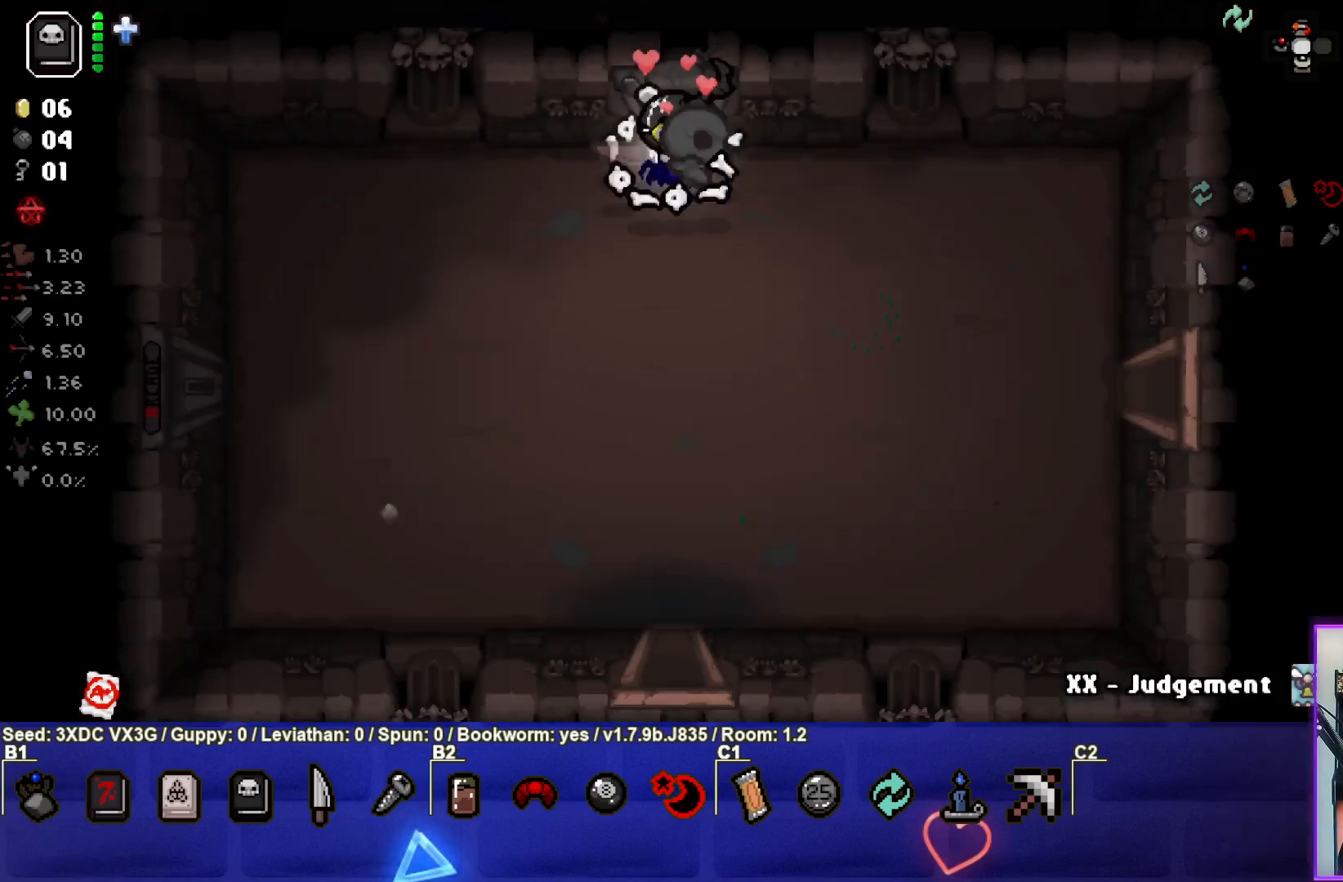
{"buttons": [], "left_stick": "down-left", "right_stick": "center", "events": [[100, "left_stick", "down-right"], [283, "left_stick", "down"], [383, "left_stick", "down-left"]]}
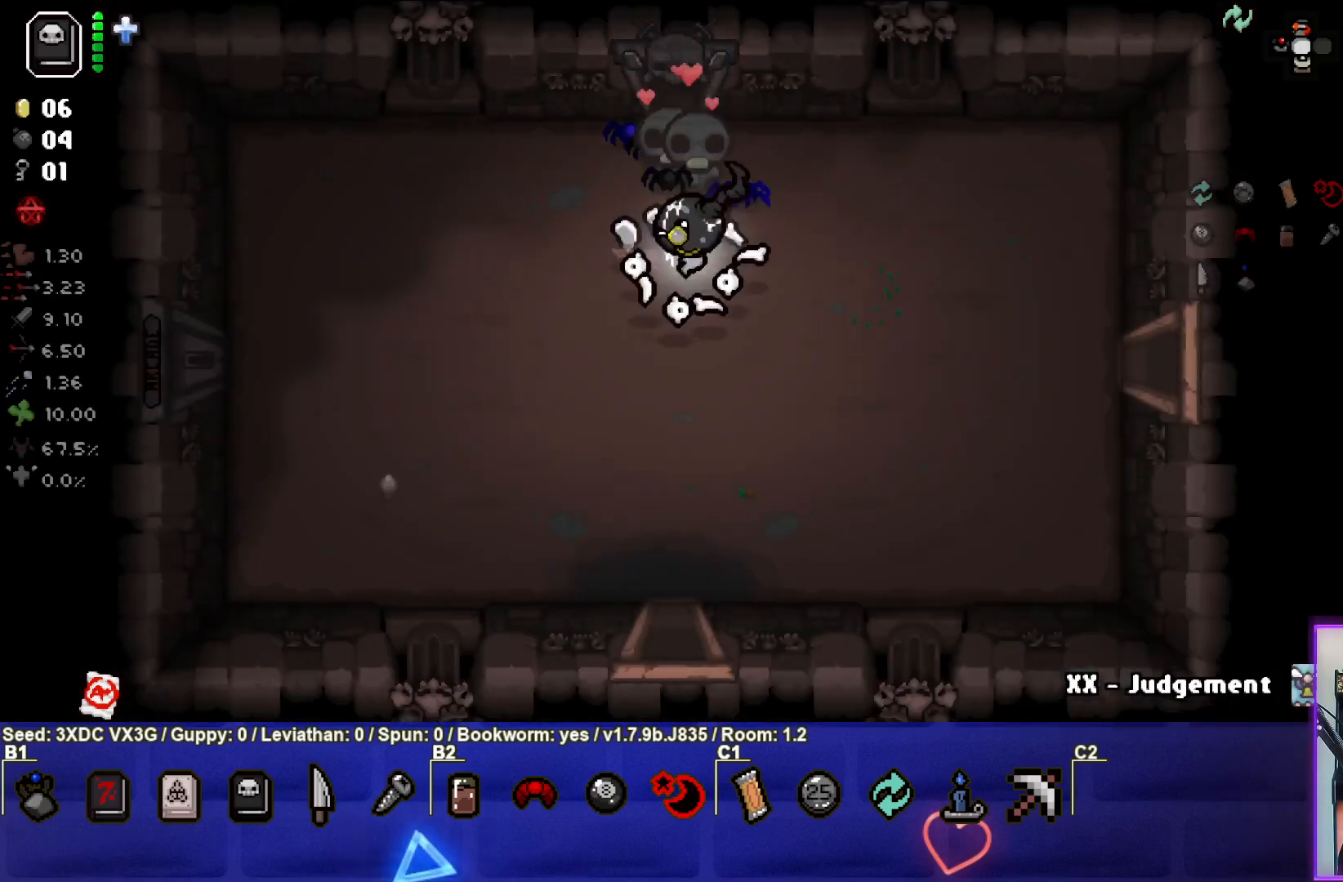
{"buttons": [], "left_stick": "left", "right_stick": "center", "events": [[317, "left_stick", "left"]]}
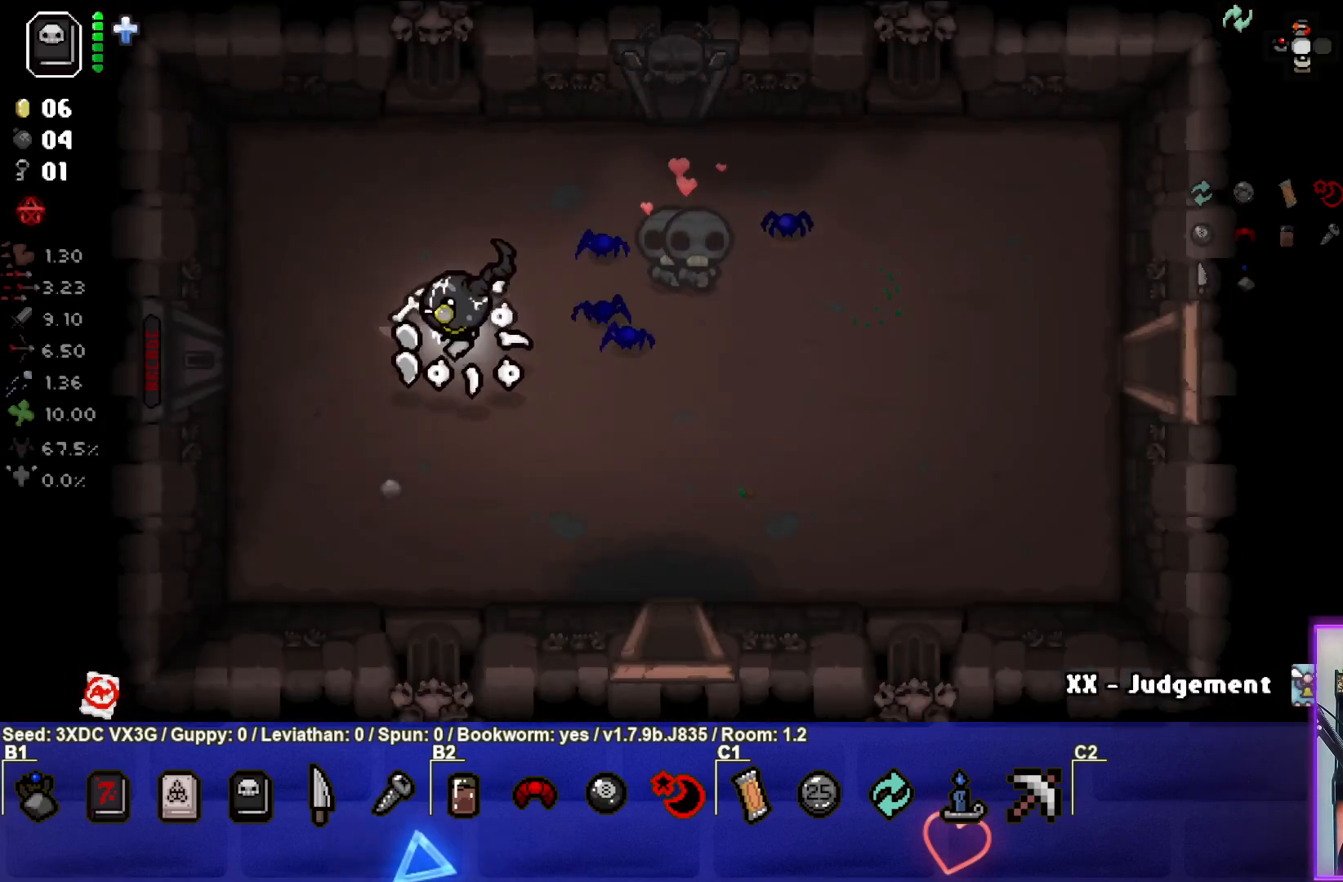
{"buttons": [], "left_stick": "left", "right_stick": "center", "events": []}
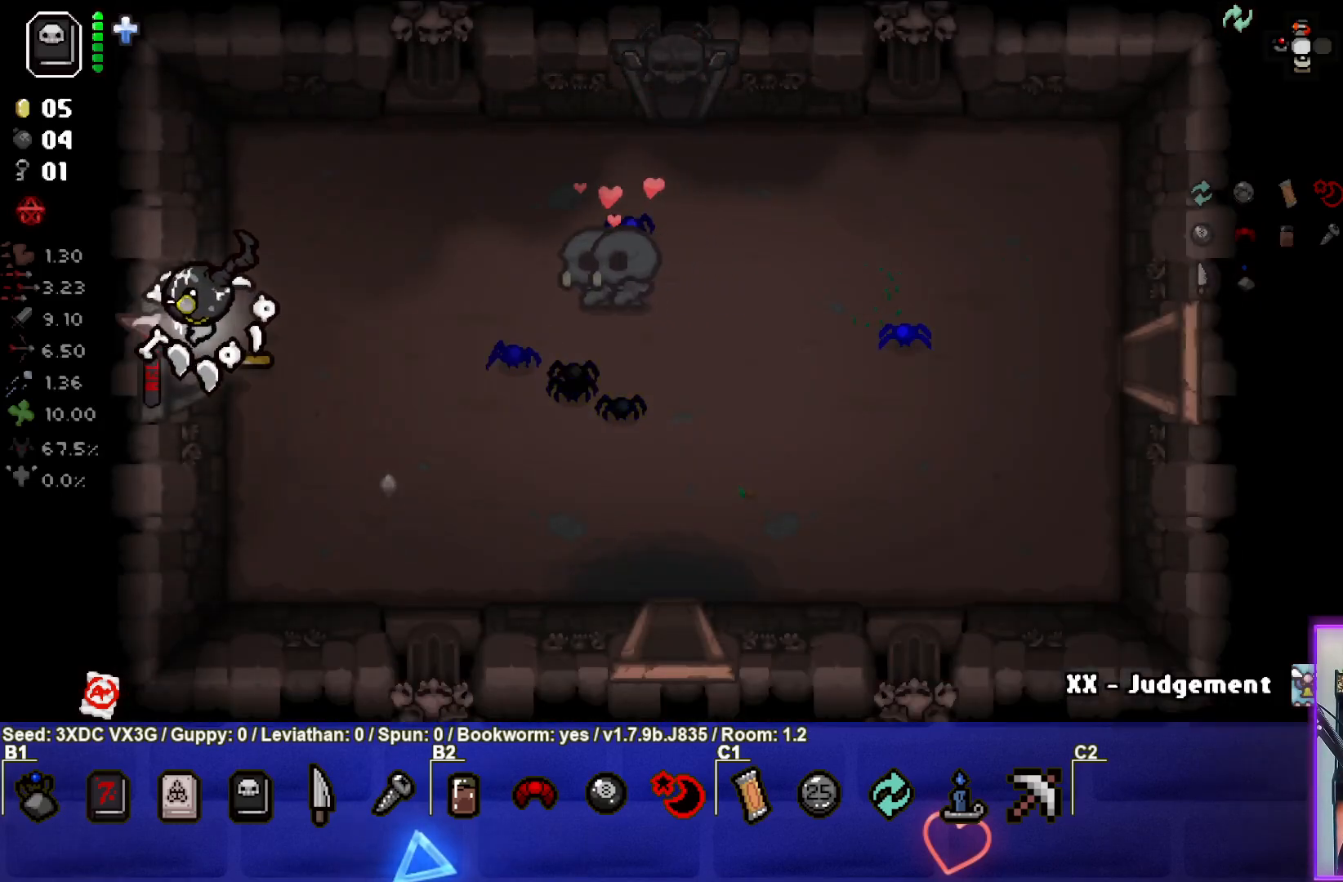
{"buttons": [], "left_stick": "center", "right_stick": "center", "events": [[233, "left_stick", "center"]]}
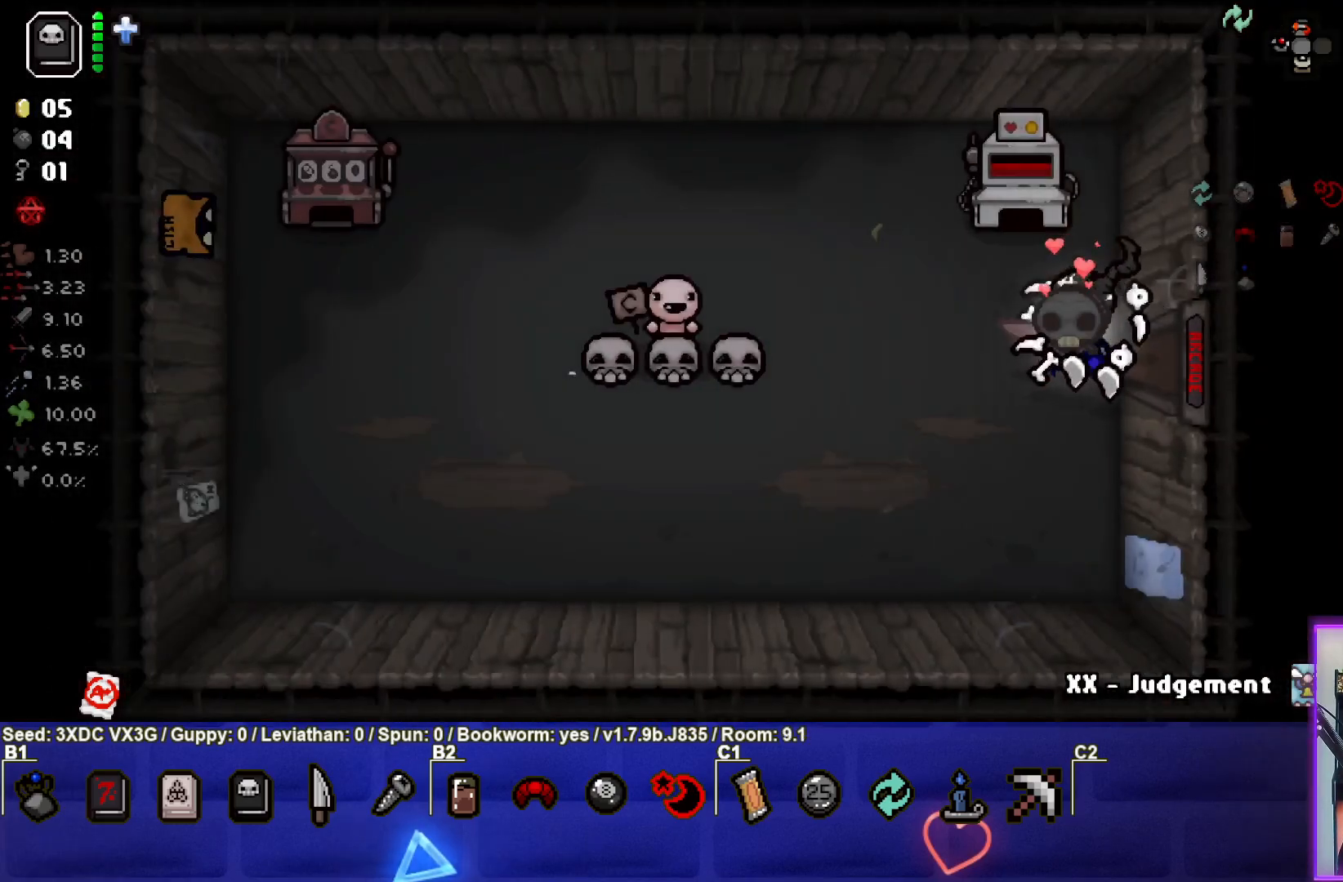
{"buttons": [], "left_stick": "right", "right_stick": "center", "events": [[250, "left_stick", "right"]]}
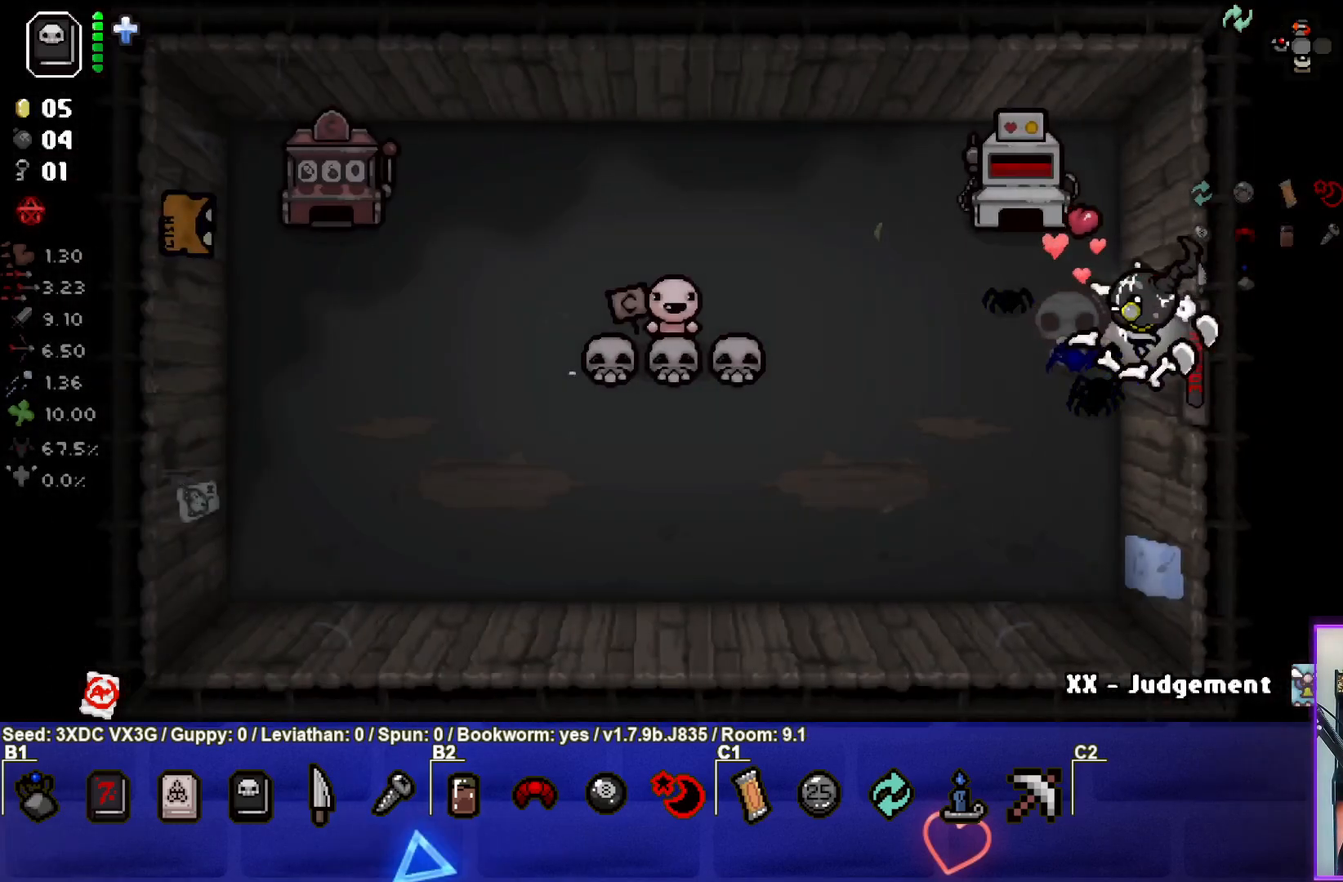
{"buttons": [], "left_stick": "left", "right_stick": "center", "events": [[217, "left_stick", "center"], [333, "left_stick", "left"]]}
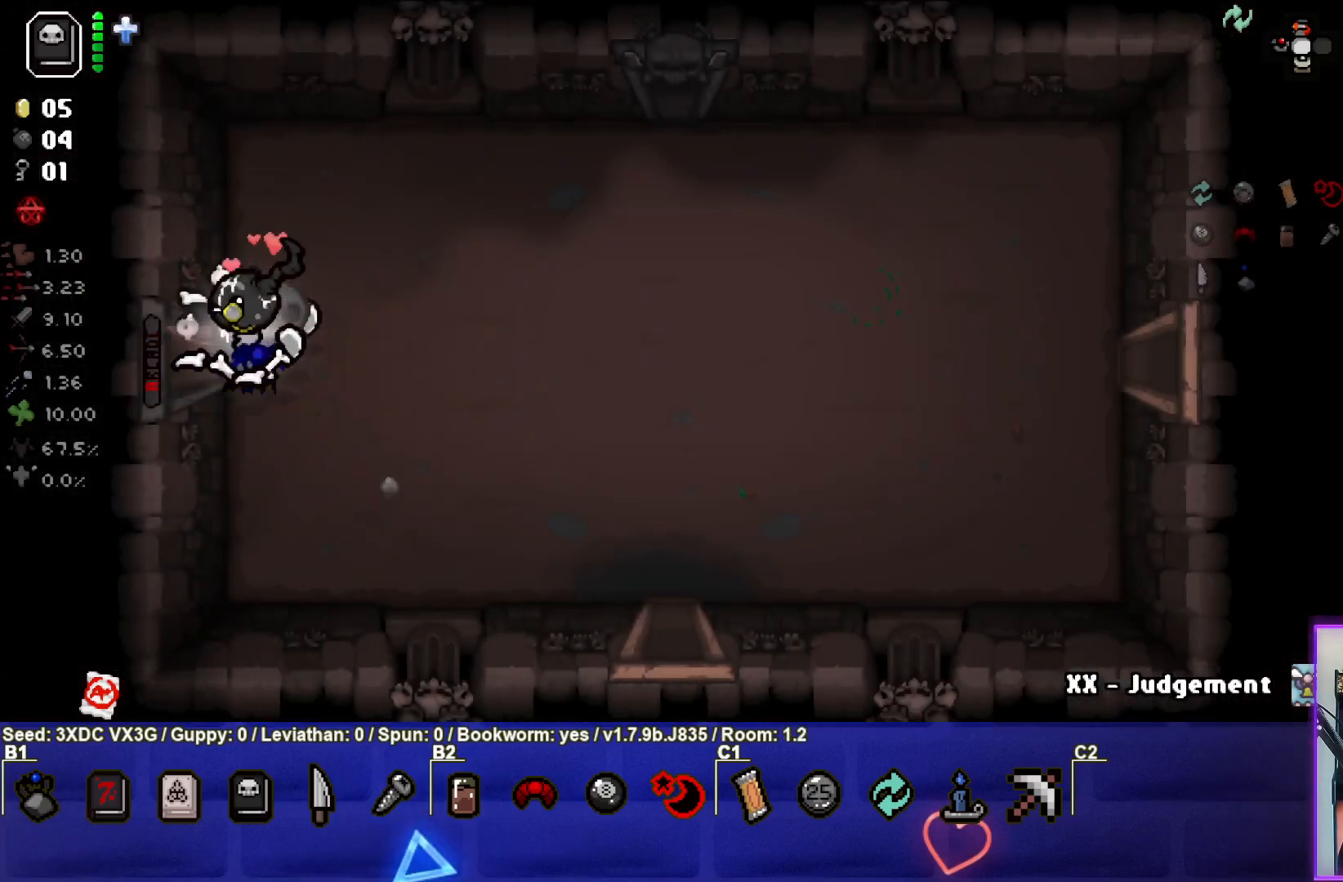
{"buttons": [], "left_stick": "left", "right_stick": "center", "events": []}